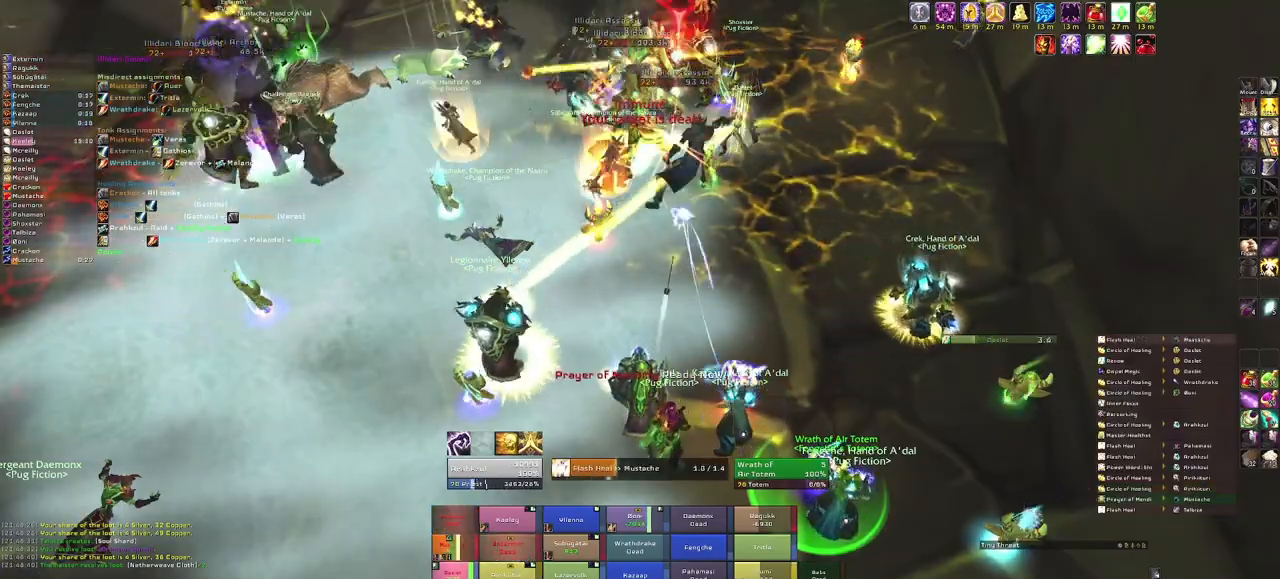
Gameplay with keyboard and mouse; each line is a JSON object with the keys and mouse buttons held at the frame after it. "events" lists presses ("down") and releases ("up") of "1", "2", "3", "4", "5", "a", "alt", "b", "c", "ctrl", "d", "e", "f", "g", "q", "r", "s", "shift", "space", "t", "tab", "tilde", "v", "w", "x", "z", "mouse_left", "mouse_wheel", "mouse_right", "mouse_mb4" and "mouse_mb5" between this image and that frame as [ms after this image, input, new state], when the widget could be followed in between. "mouse_left", "mouse_wheel", "mouse_right", "mouse_mb4", "mouse_mb5" = the "left", "wheel", "right", "mb4", "mb5" buttons of the "mouse" list. No other keys are recorded. "wheel" means that the mouse wheel is clicked or scrolled. Mouse movement is not recorded.
{"keys": [], "mouse": [], "events": []}
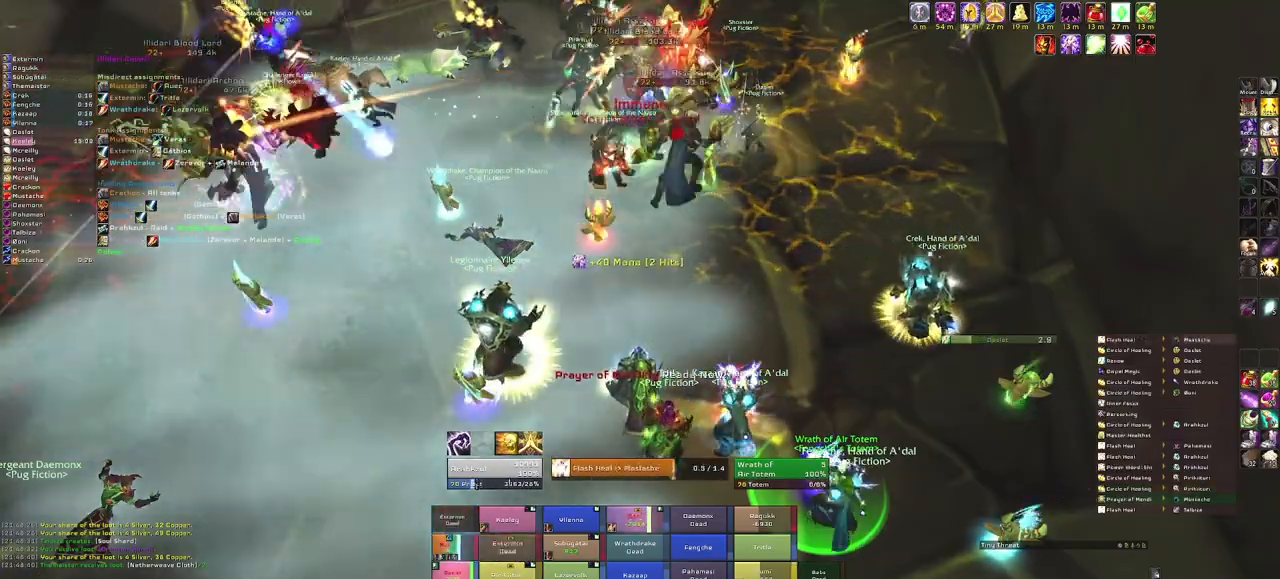
{"keys": [], "mouse": [], "events": []}
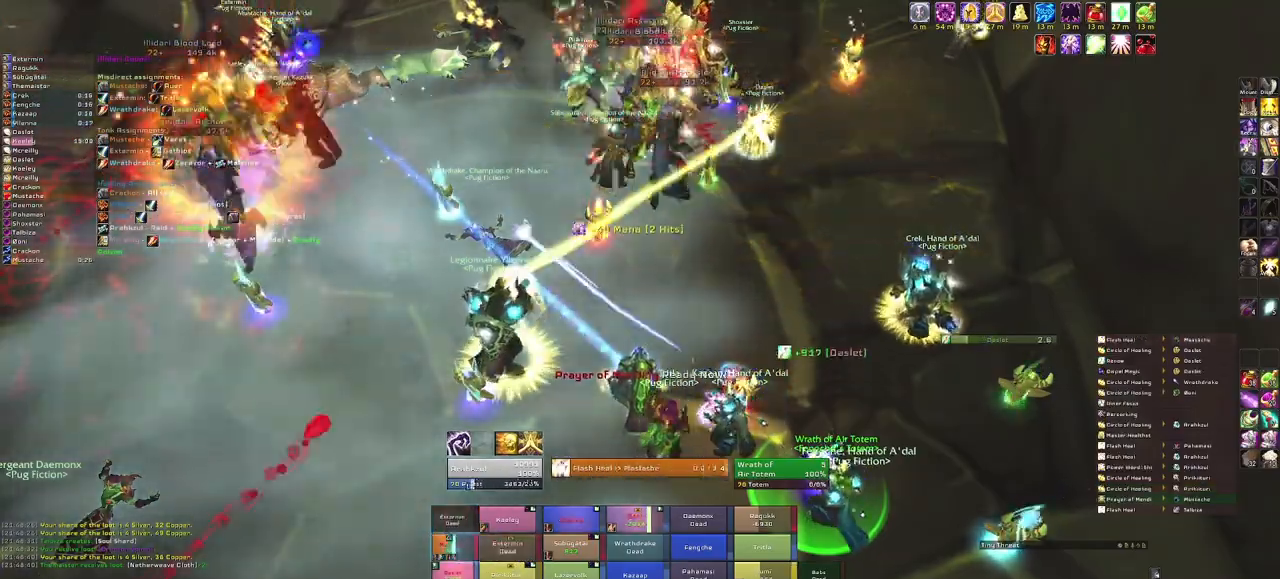
{"keys": [], "mouse": [], "events": [[134, "t", "down"], [234, "t", "up"], [334, "t", "down"], [434, "t", "up"]]}
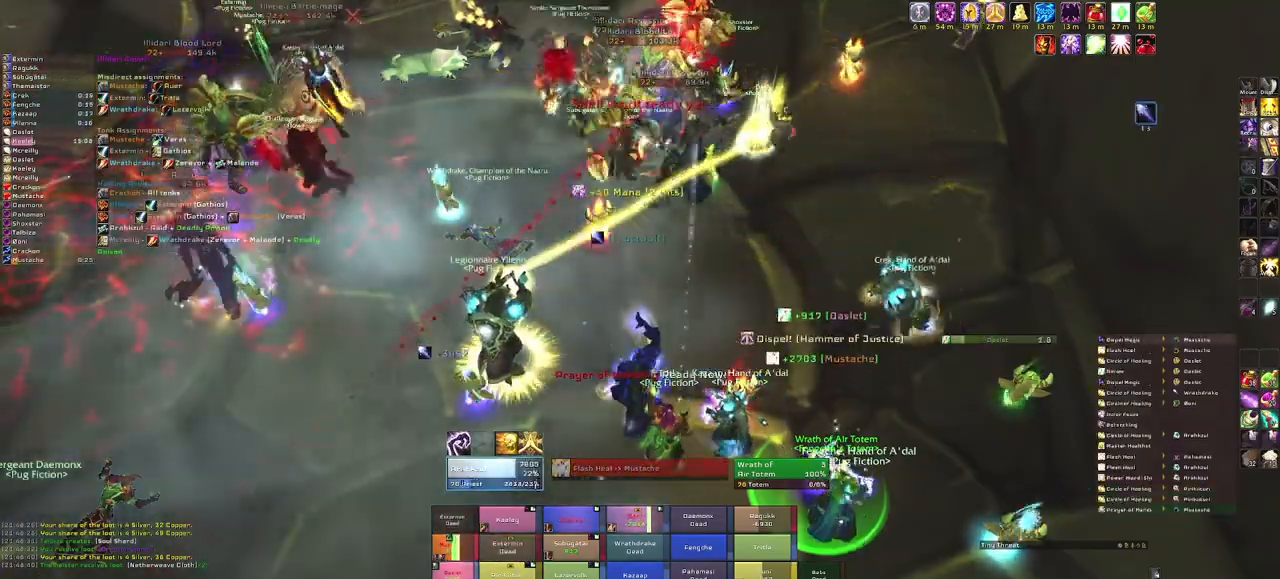
{"keys": [], "mouse": [], "events": []}
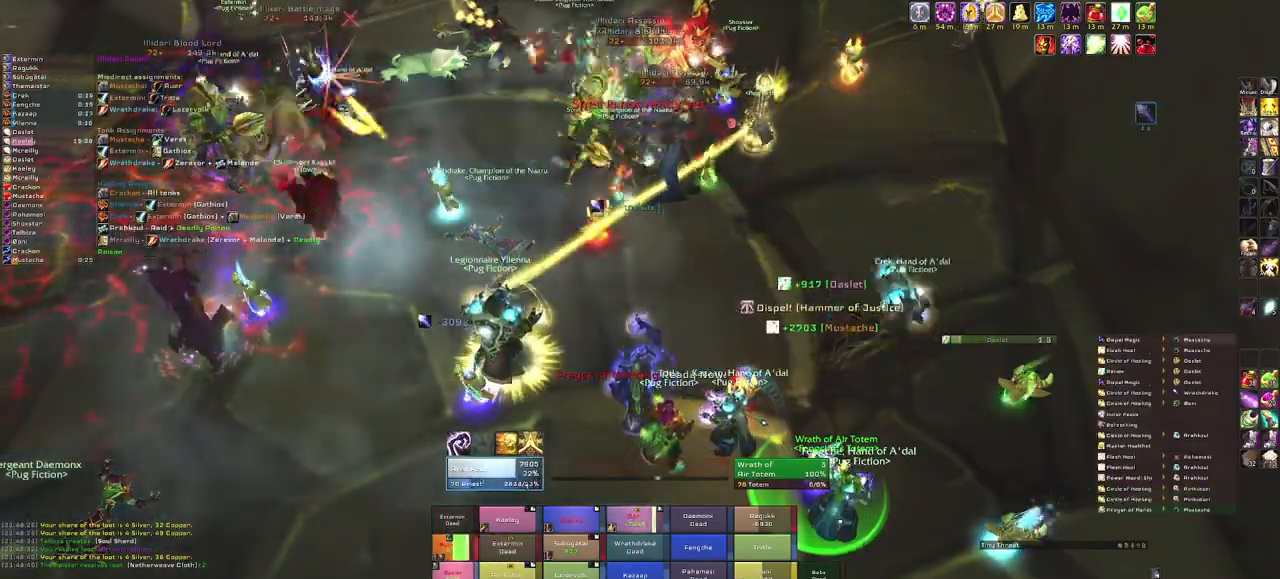
{"keys": [], "mouse": [], "events": []}
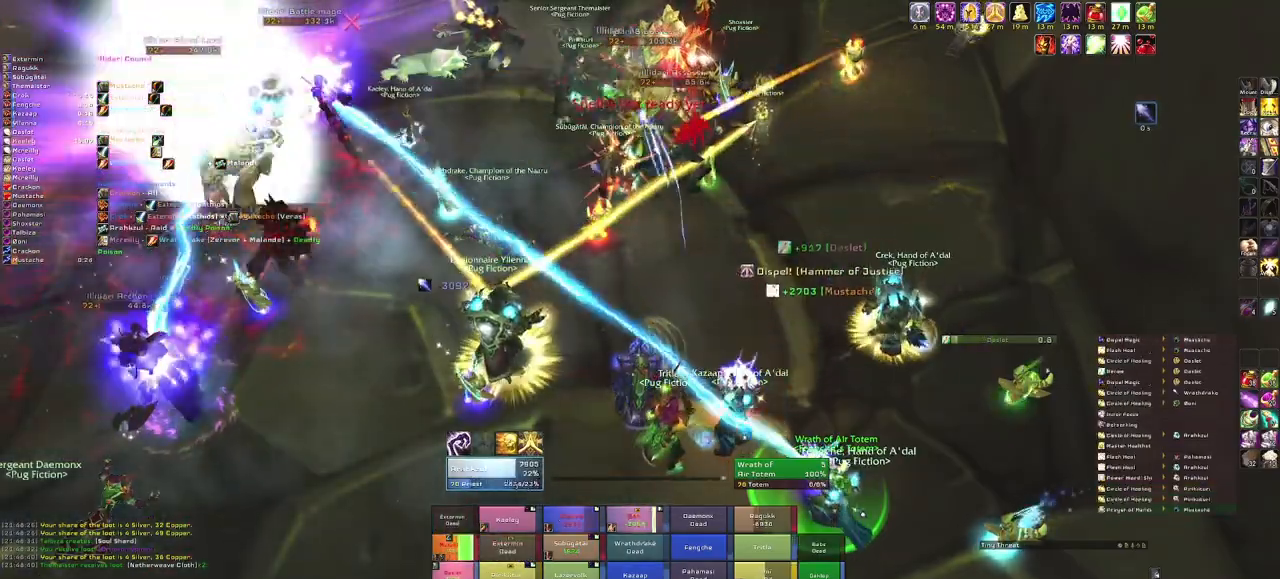
{"keys": [], "mouse": [], "events": [[133, "c", "down"], [267, "c", "up"]]}
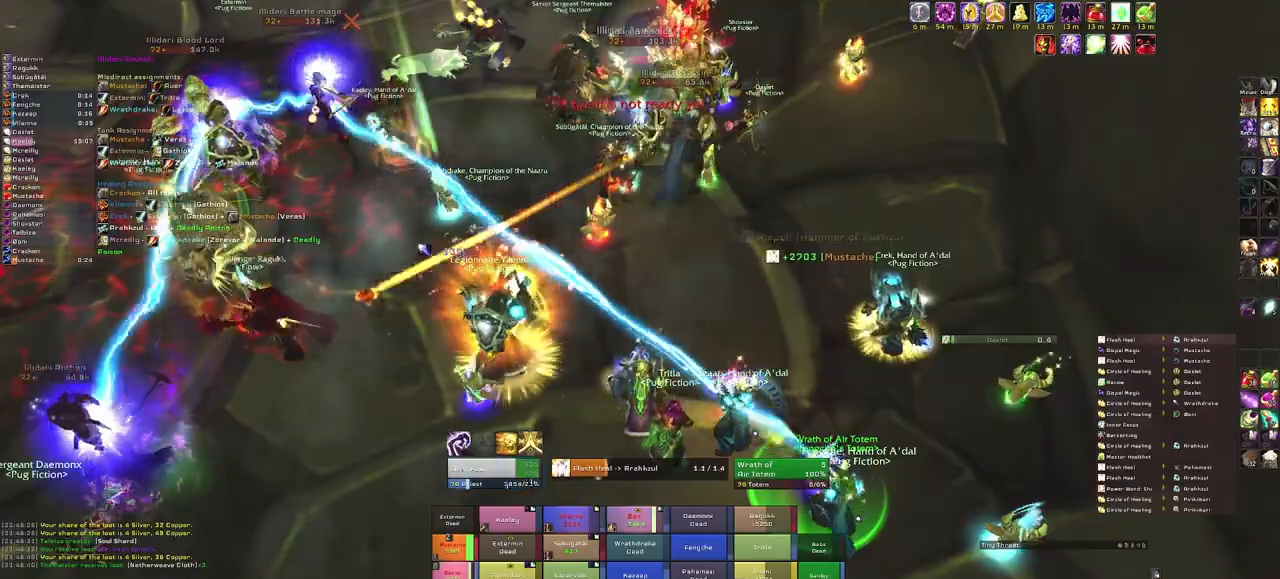
{"keys": [], "mouse": [], "events": []}
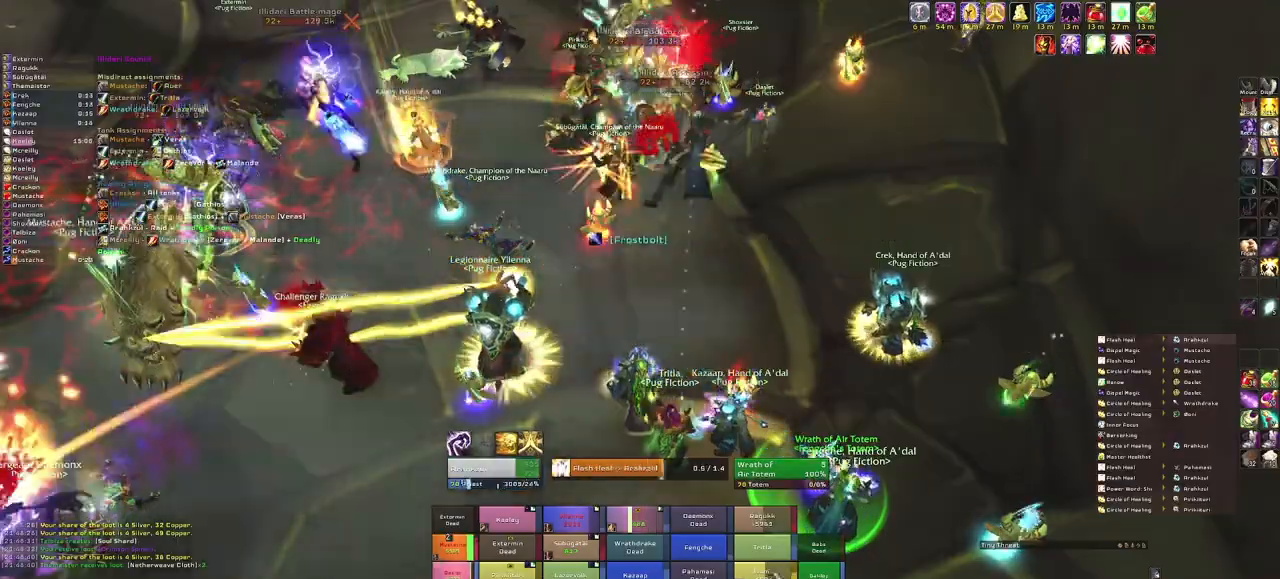
{"keys": ["alt"], "mouse": [], "events": [[367, "alt", "down"]]}
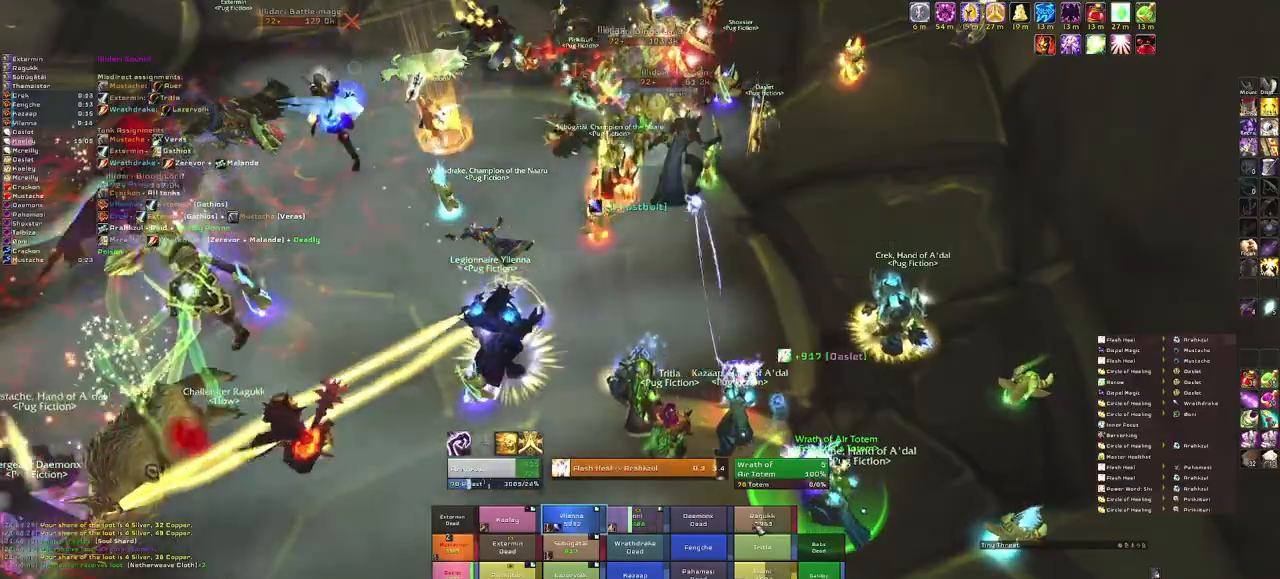
{"keys": ["alt"], "mouse": [], "events": []}
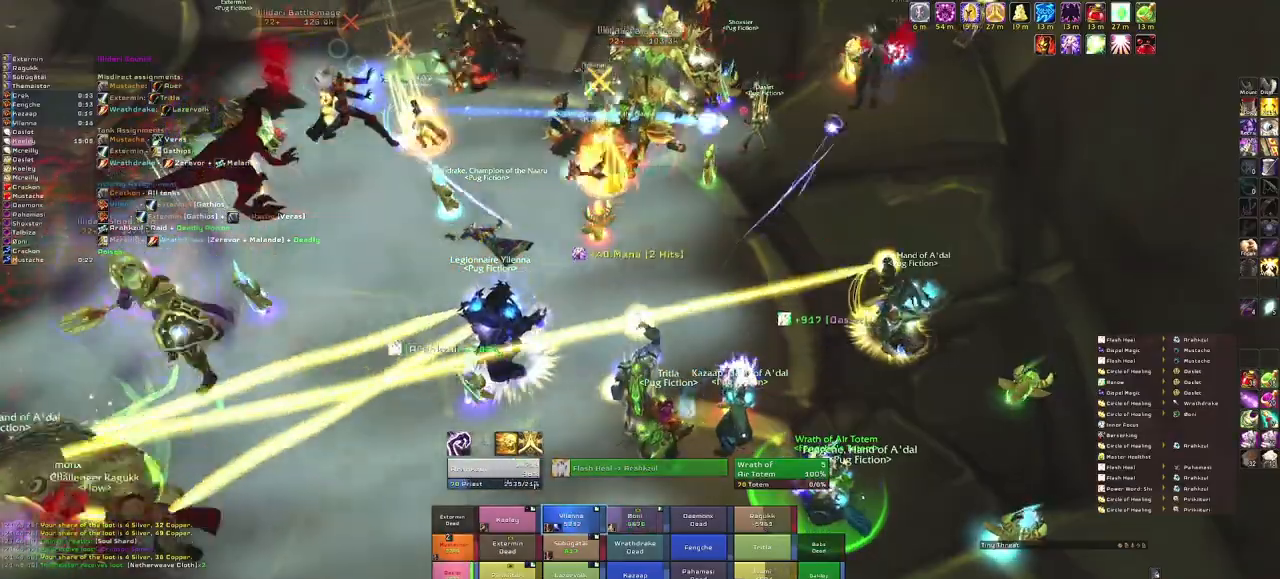
{"keys": [], "mouse": [], "events": [[333, "3", "down"], [433, "3", "up"], [500, "alt", "up"]]}
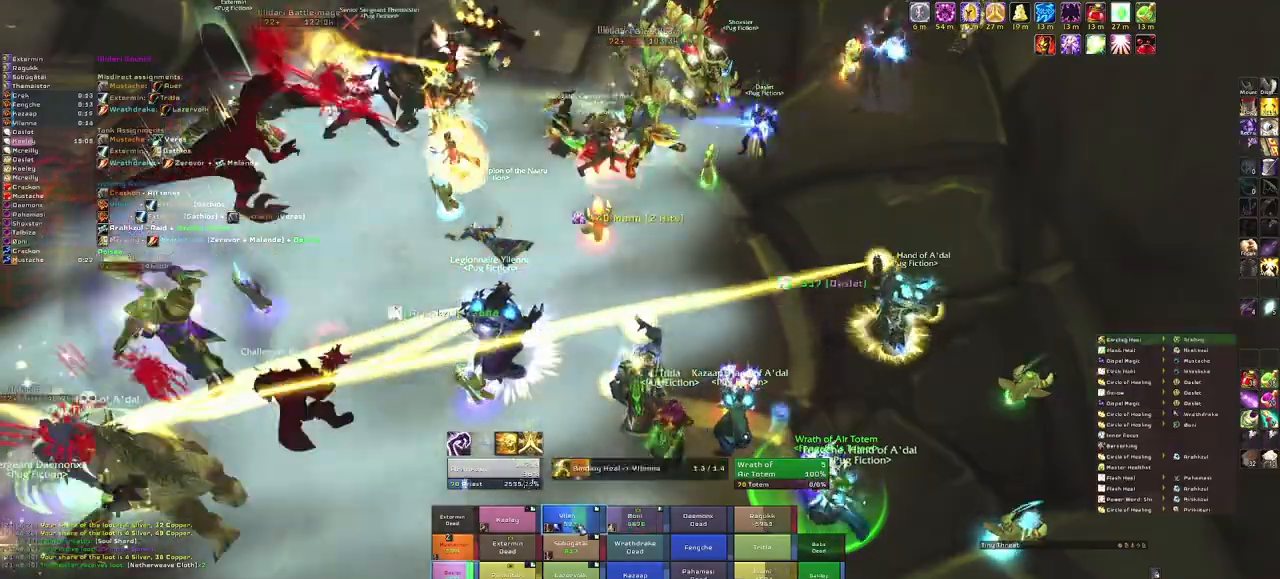
{"keys": [], "mouse": [], "events": []}
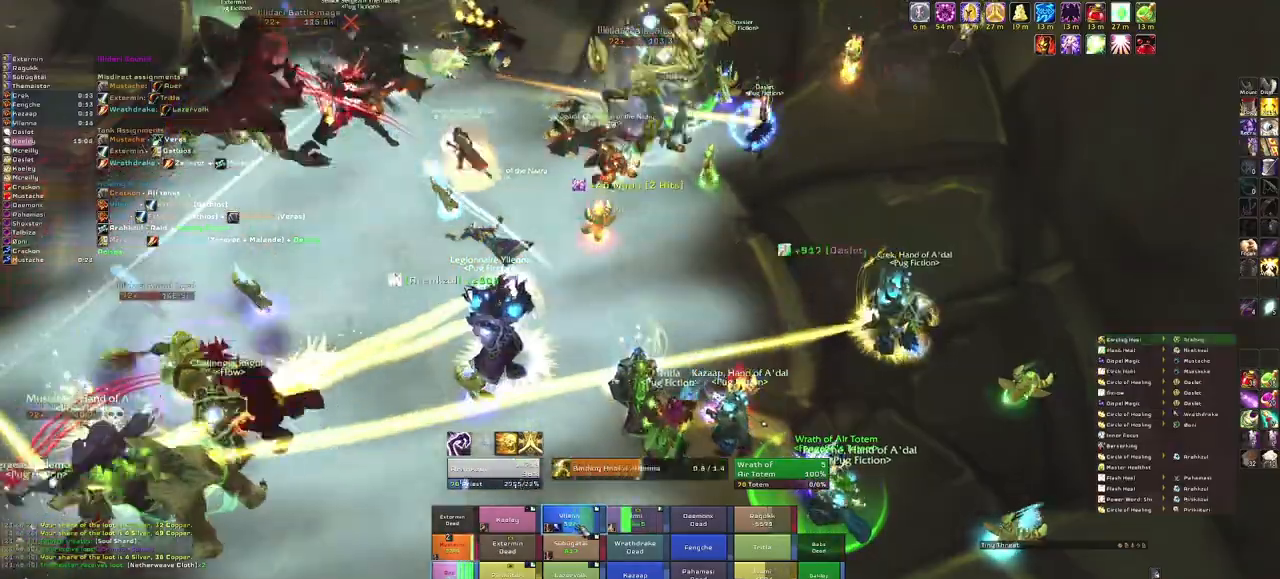
{"keys": [], "mouse": [], "events": []}
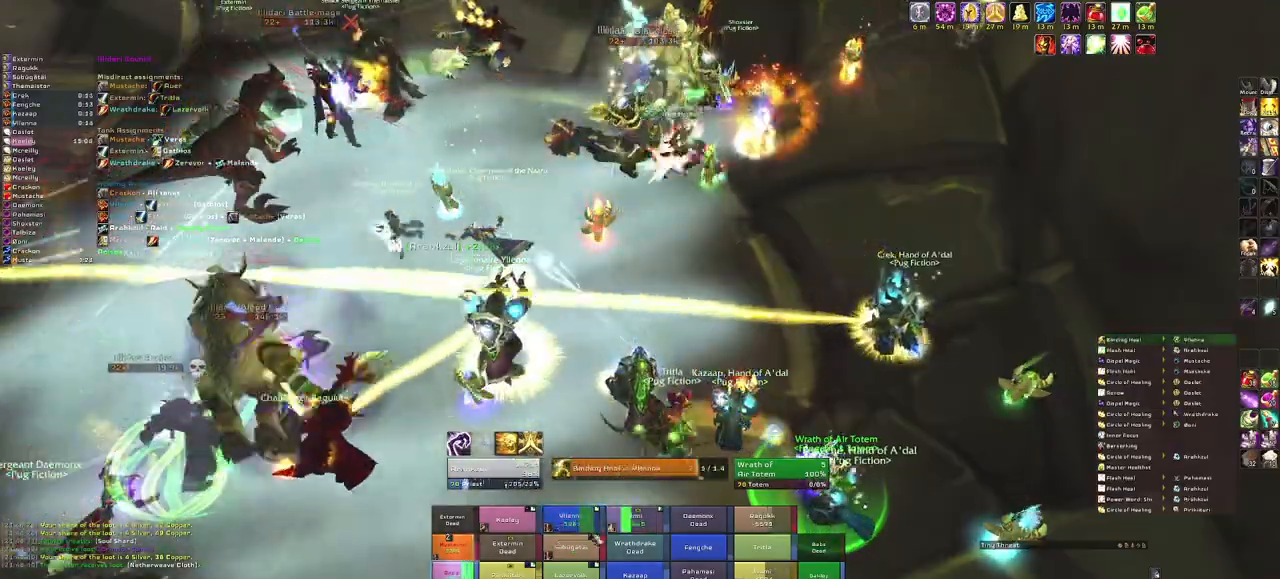
{"keys": [], "mouse": [], "events": []}
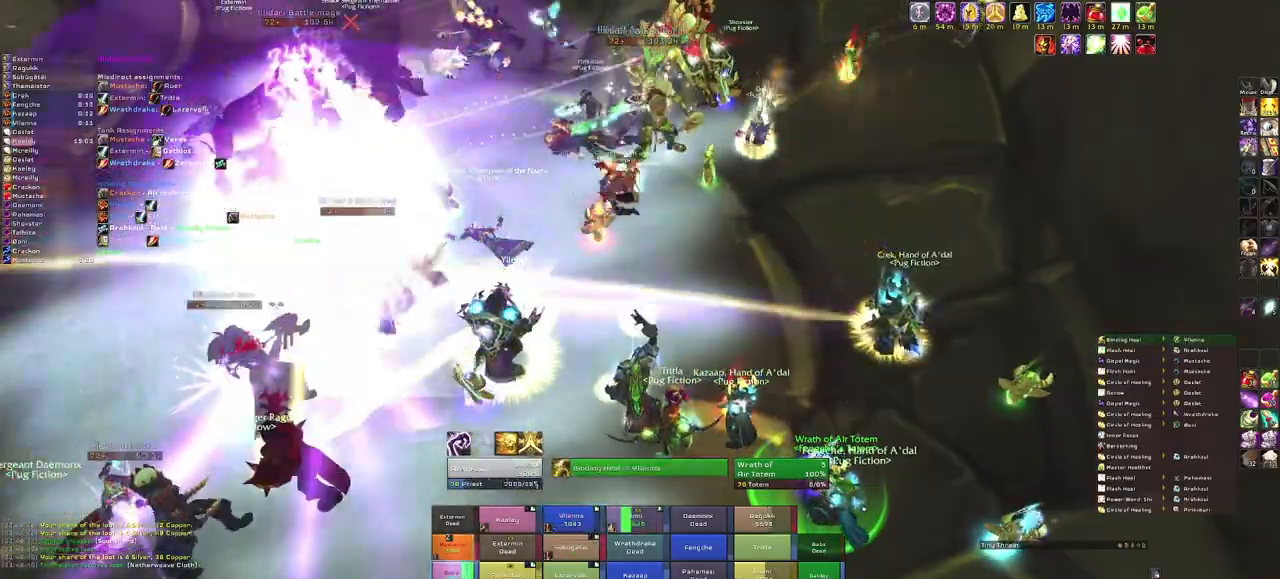
{"keys": [], "mouse": [], "events": [[267, "r", "down"], [400, "r", "up"]]}
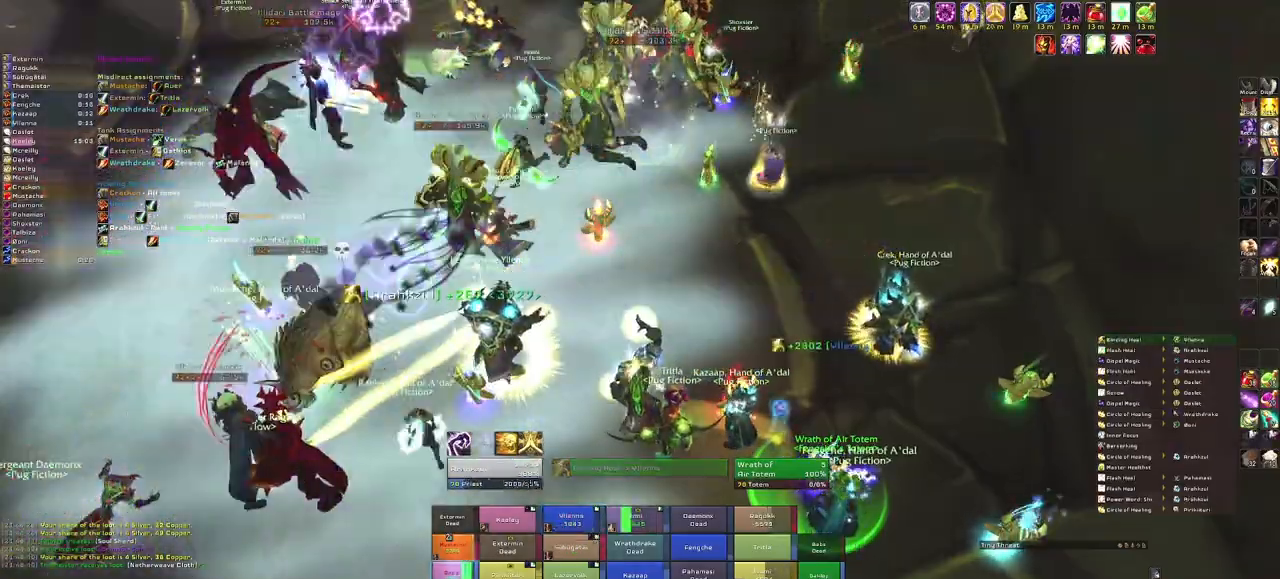
{"keys": [], "mouse": [], "events": []}
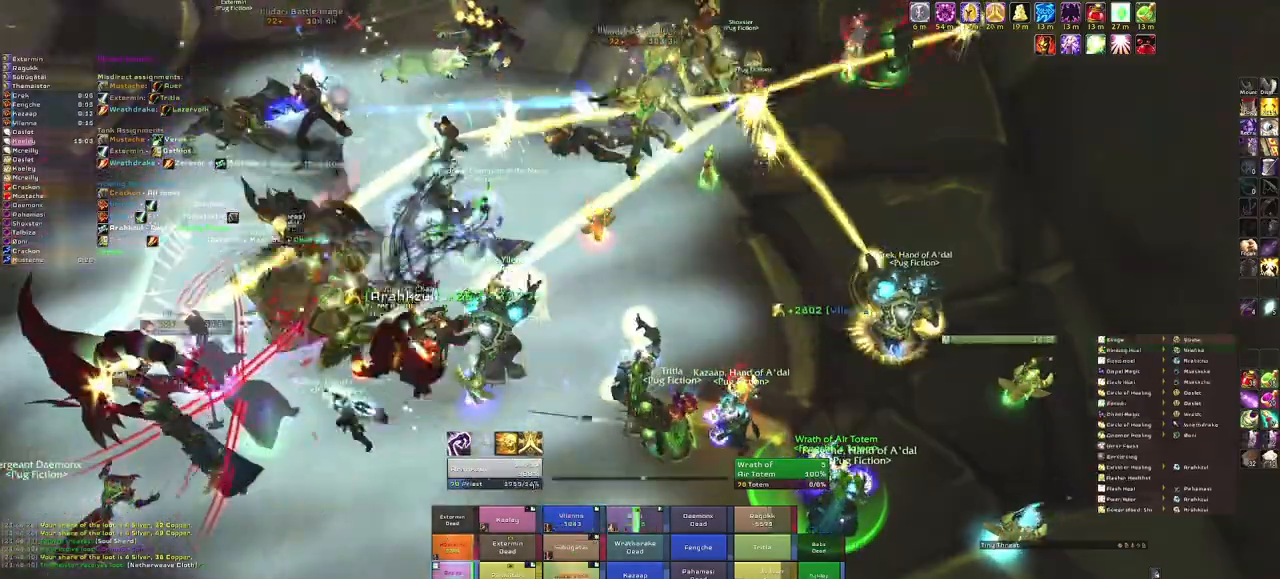
{"keys": ["3"], "mouse": [], "events": [[433, "3", "down"]]}
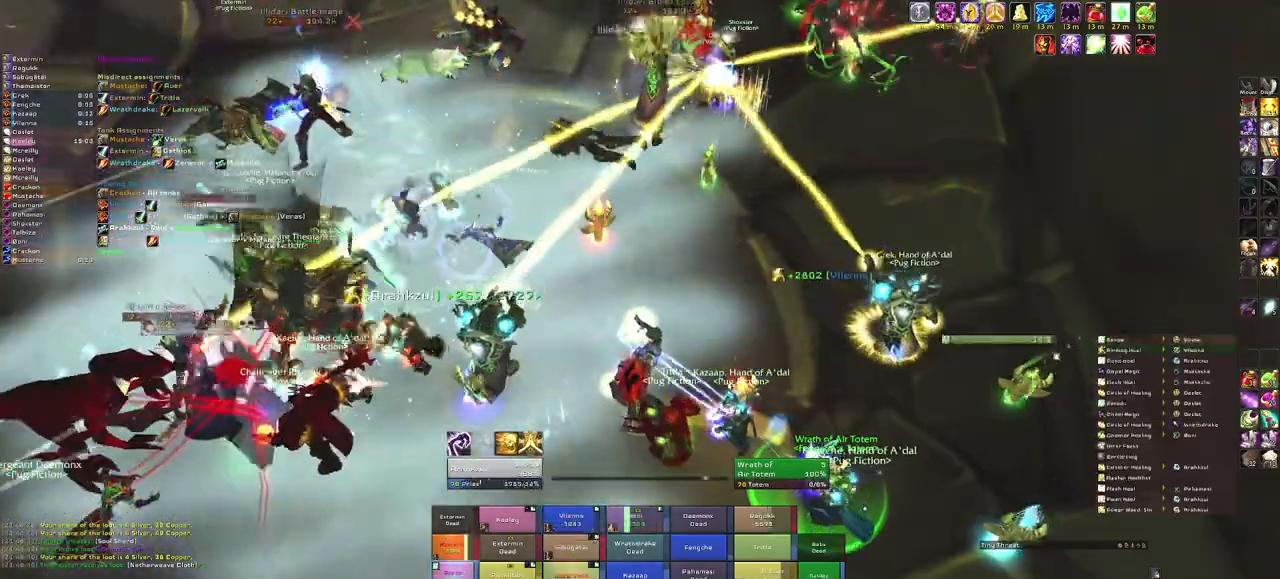
{"keys": ["s"], "mouse": ["right"], "events": [[134, "3", "up"], [200, "mouse_right", "down"], [401, "s", "down"]]}
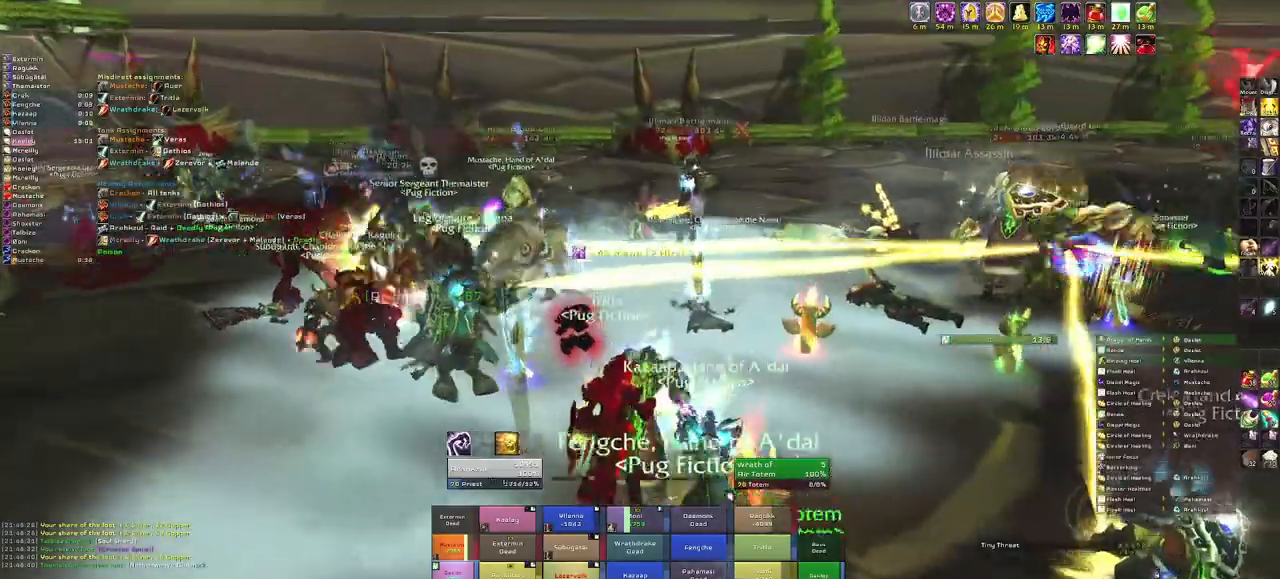
{"keys": [], "mouse": ["right"], "events": [[433, "s", "up"]]}
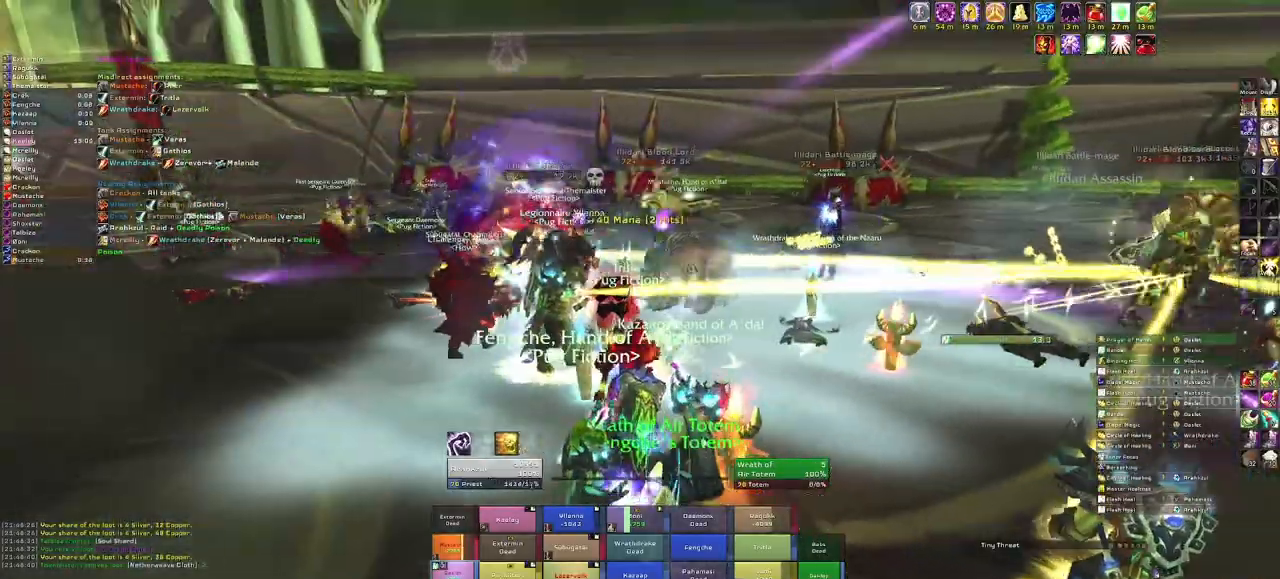
{"keys": [], "mouse": [], "events": [[167, "tab", "down"], [300, "tab", "up"], [334, "mouse_right", "up"]]}
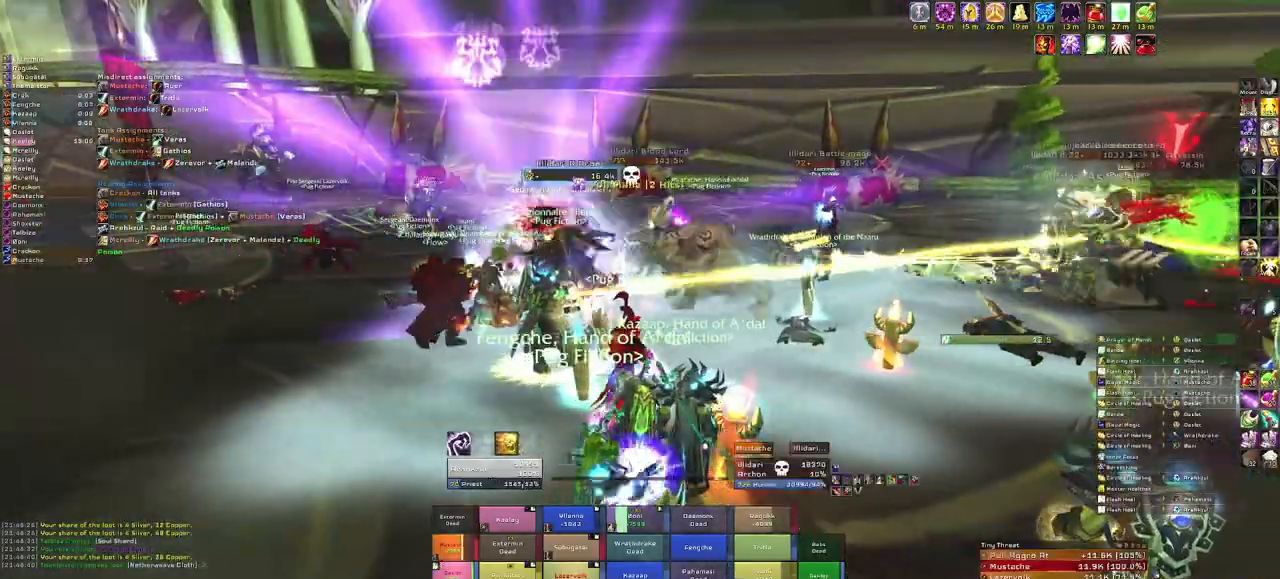
{"keys": ["s"], "mouse": [], "events": [[166, "s", "down"]]}
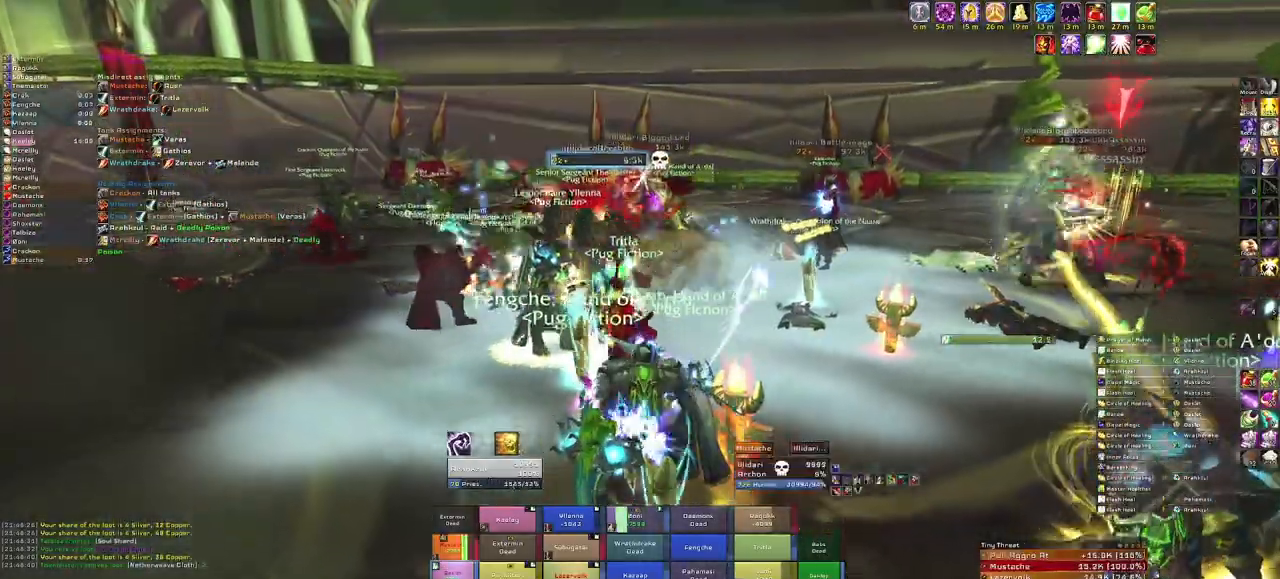
{"keys": ["t"], "mouse": [], "events": [[334, "s", "up"], [434, "t", "down"]]}
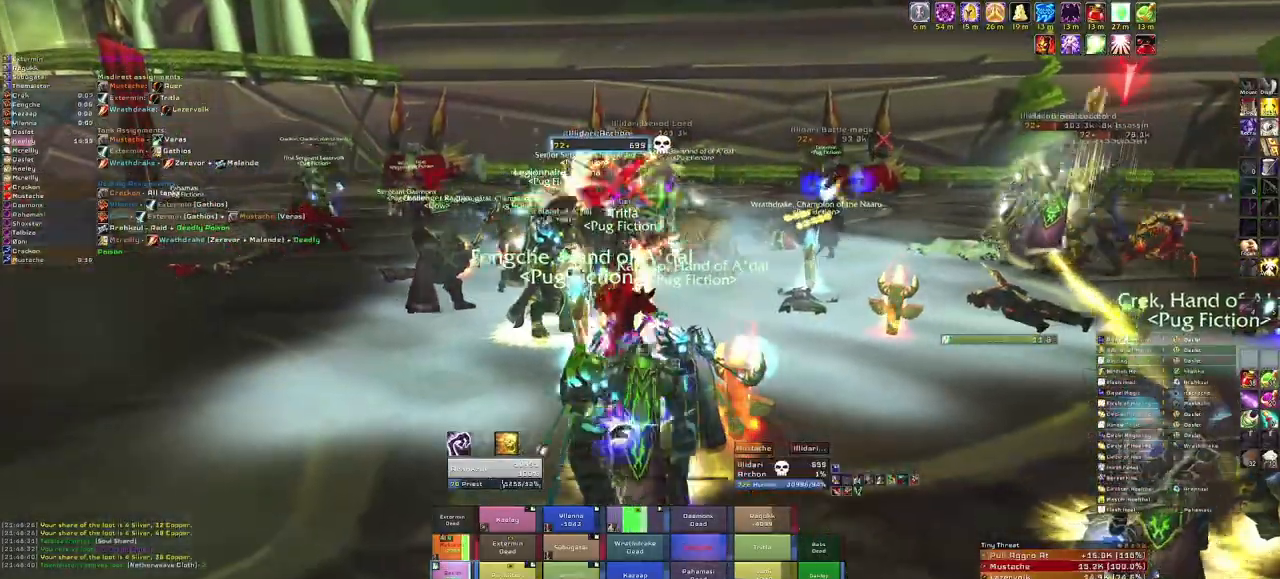
{"keys": ["w"], "mouse": [], "events": [[66, "t", "up"], [367, "w", "down"]]}
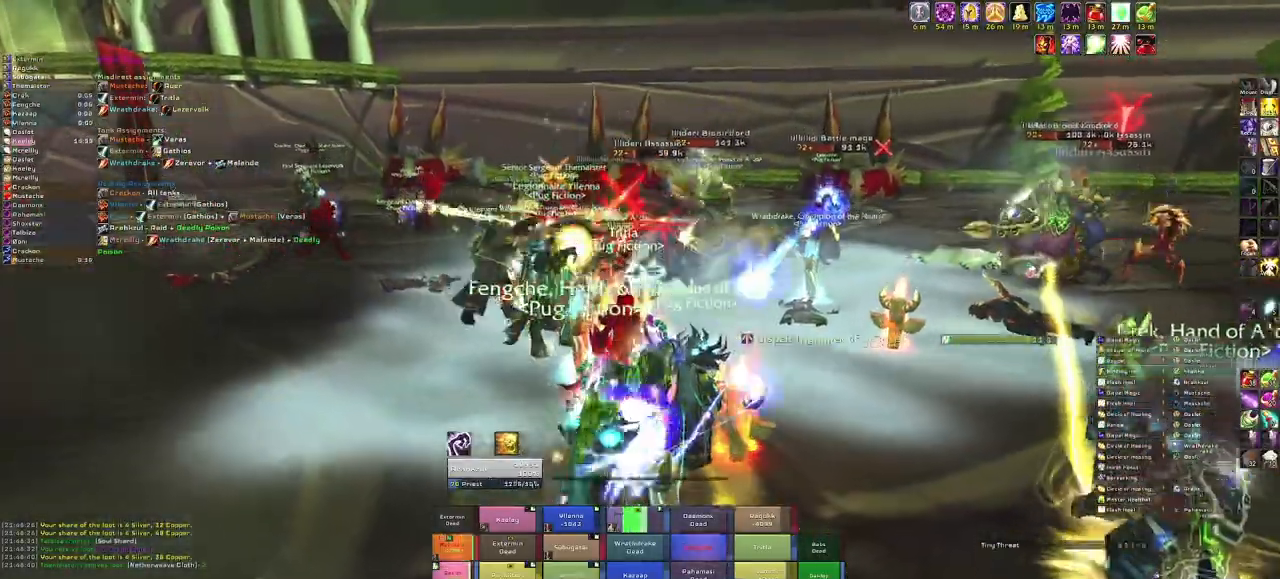
{"keys": [], "mouse": [], "events": [[200, "w", "up"]]}
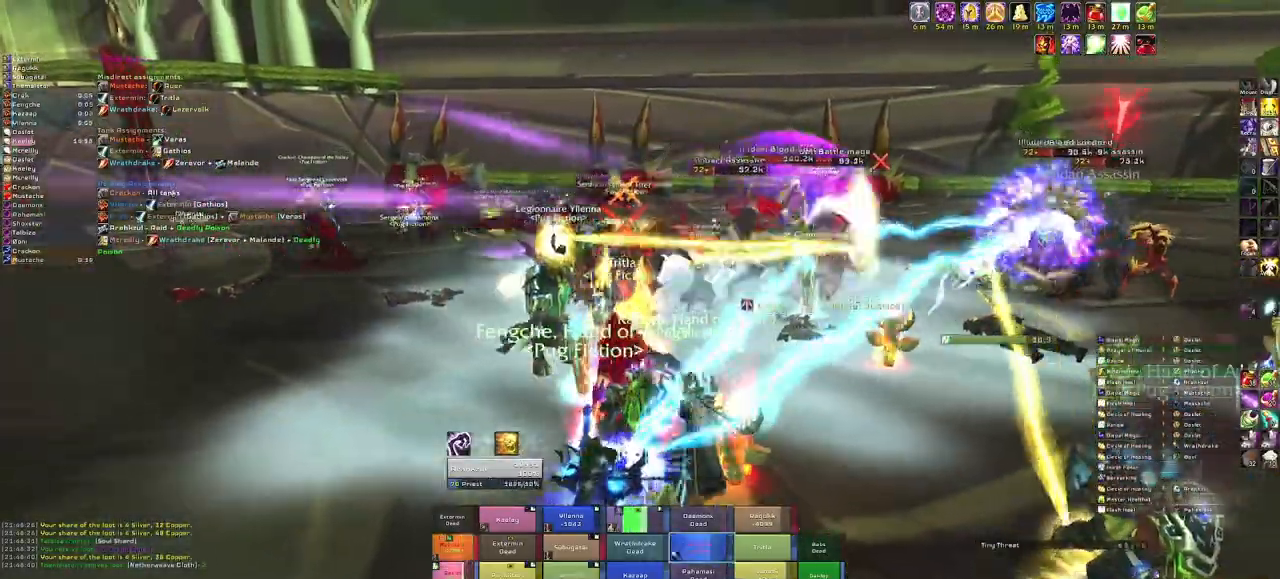
{"keys": [], "mouse": [], "events": [[300, "r", "down"], [433, "r", "up"]]}
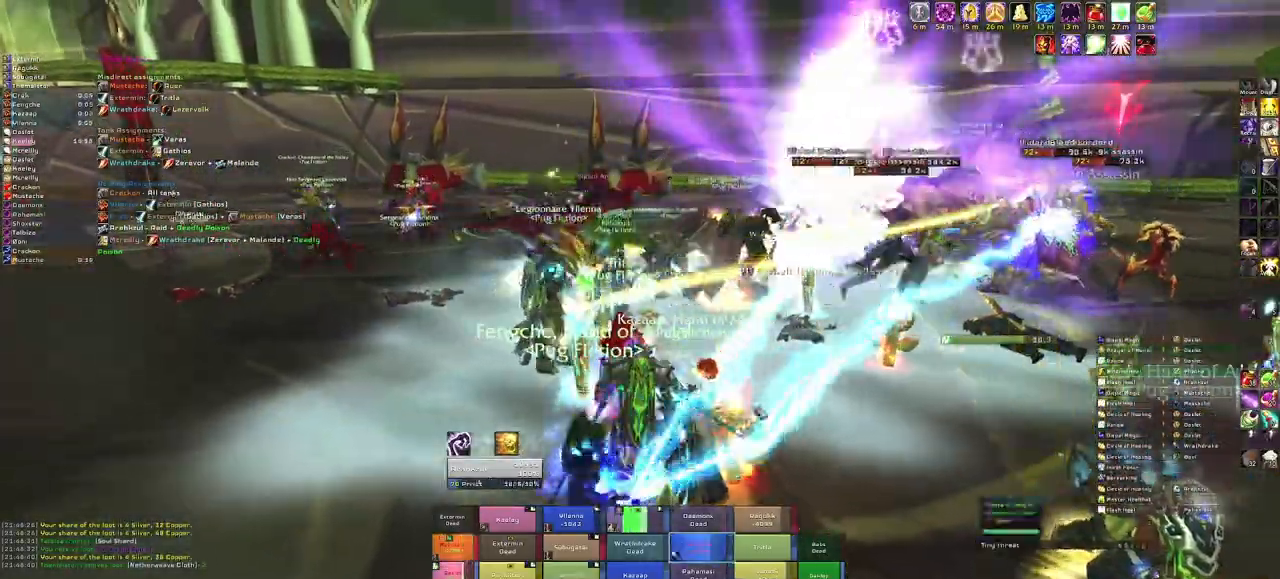
{"keys": [], "mouse": [], "events": [[33, "mouse_right", "down"], [100, "a", "down"], [300, "w", "down"], [334, "a", "up"], [434, "mouse_right", "up"], [467, "w", "up"]]}
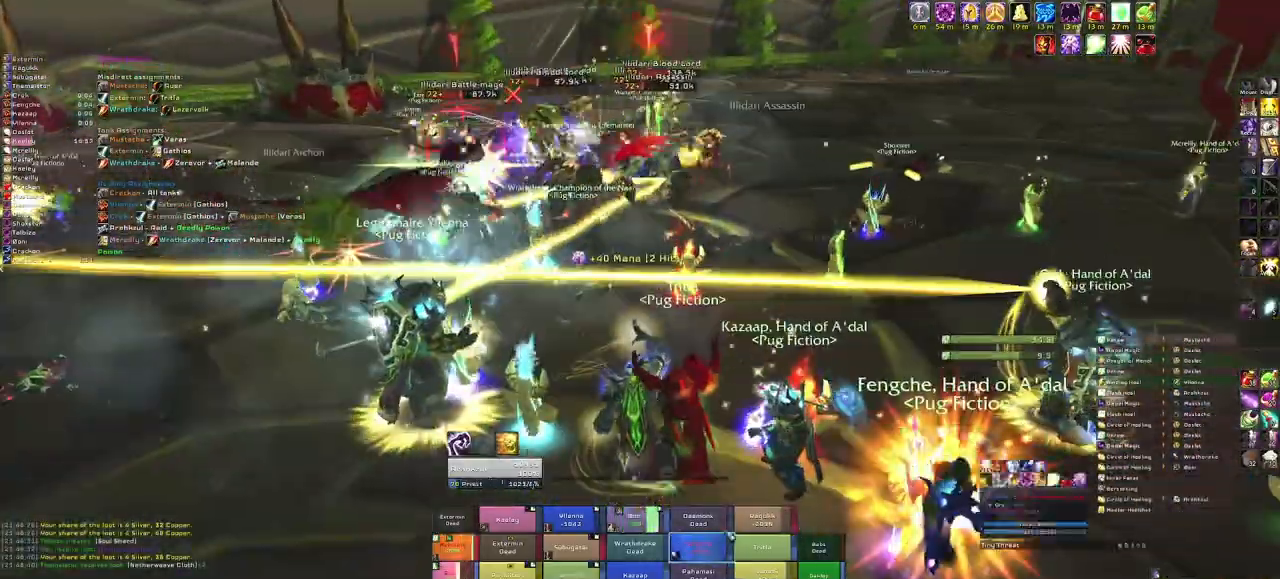
{"keys": [], "mouse": [], "events": []}
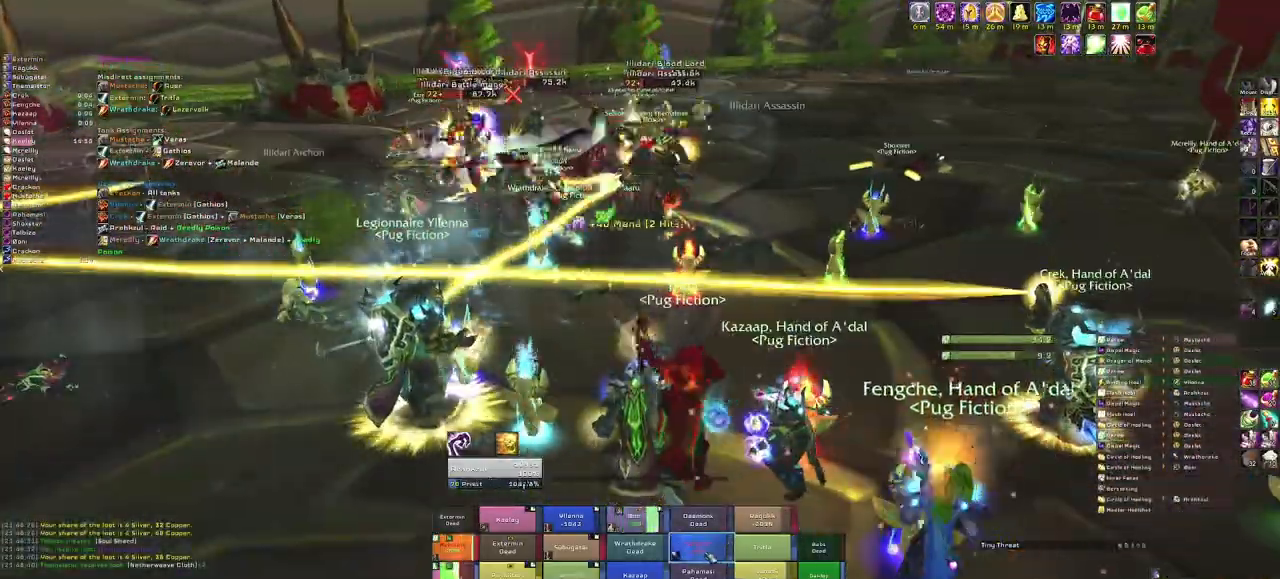
{"keys": [], "mouse": [], "events": [[200, "c", "down"], [367, "c", "up"]]}
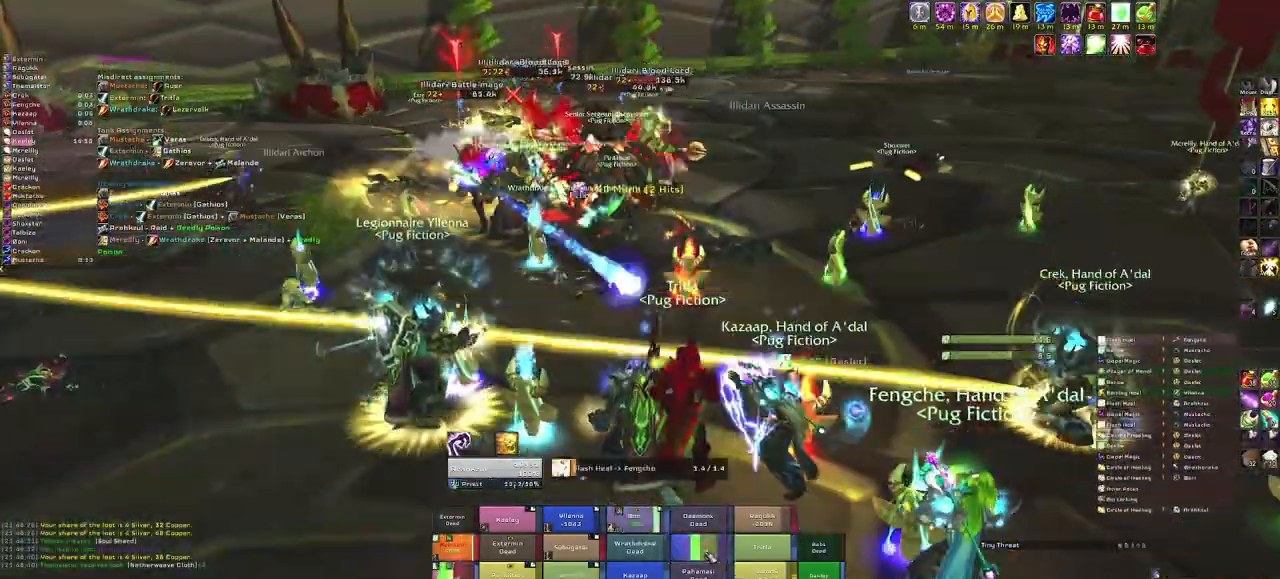
{"keys": [], "mouse": [], "events": [[267, "mouse_right", "down"], [400, "mouse_right", "up"]]}